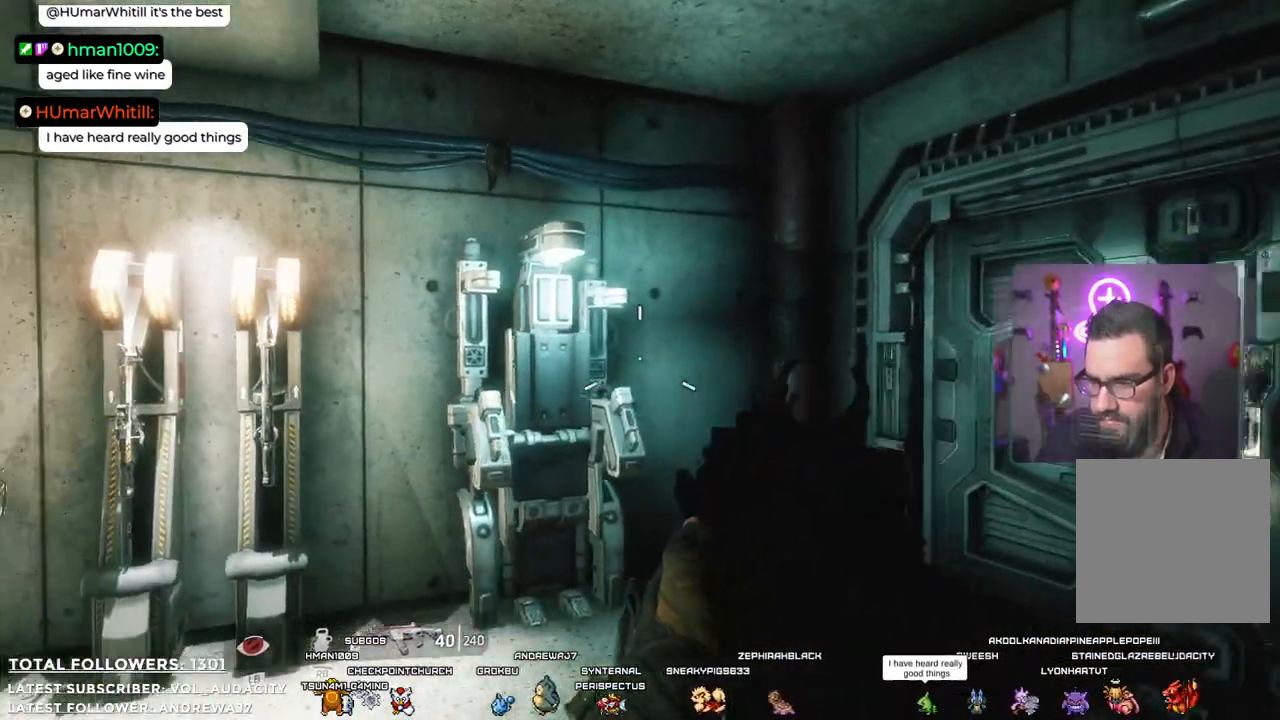
Gameplay with a controller (Xbox layout); each line is a JSON object with the inputs held at the frame after it. "events" lists button and stick changes between this image and that frame as [ms after this image, input, new state], when the widget could be followed in between. Not read: R3.
{"buttons": [], "left_stick": "up-left", "right_stick": "left", "events": [[84, "left_stick", "up"], [401, "left_stick", "up-left"]]}
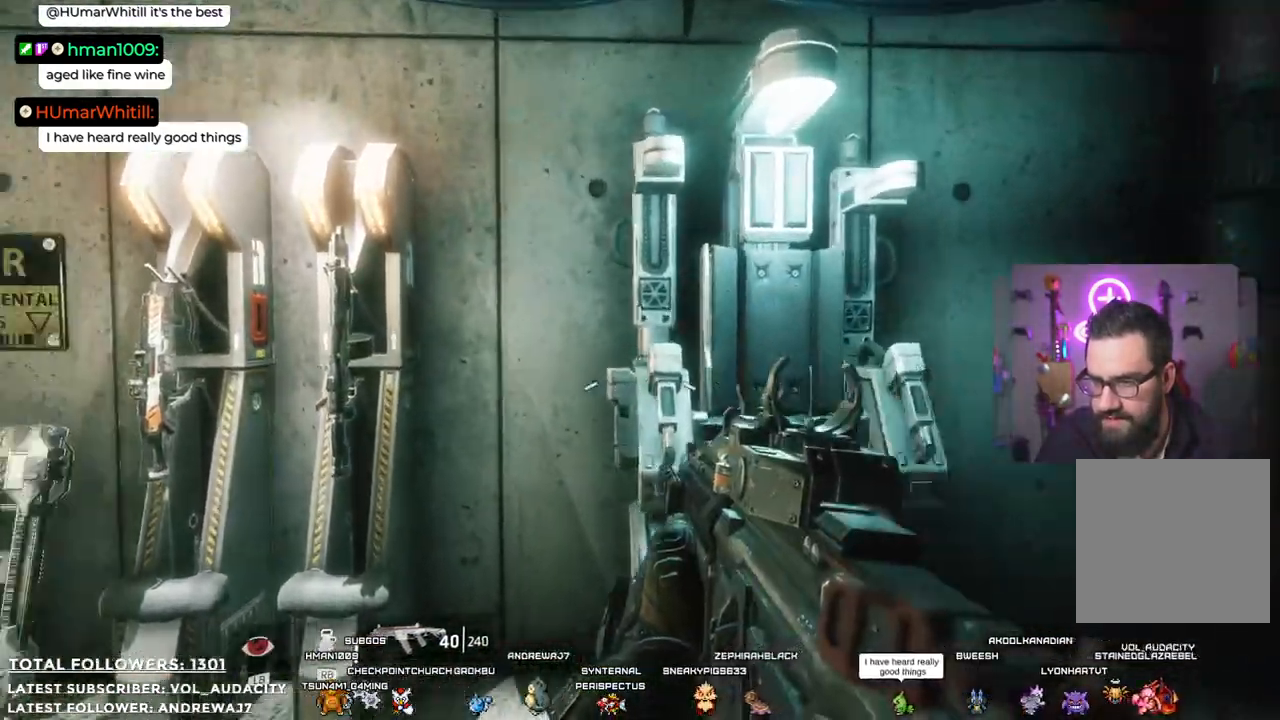
{"buttons": [], "left_stick": "center", "right_stick": "center", "events": [[134, "right_stick", "center"], [184, "left_stick", "up"], [301, "left_stick", "center"]]}
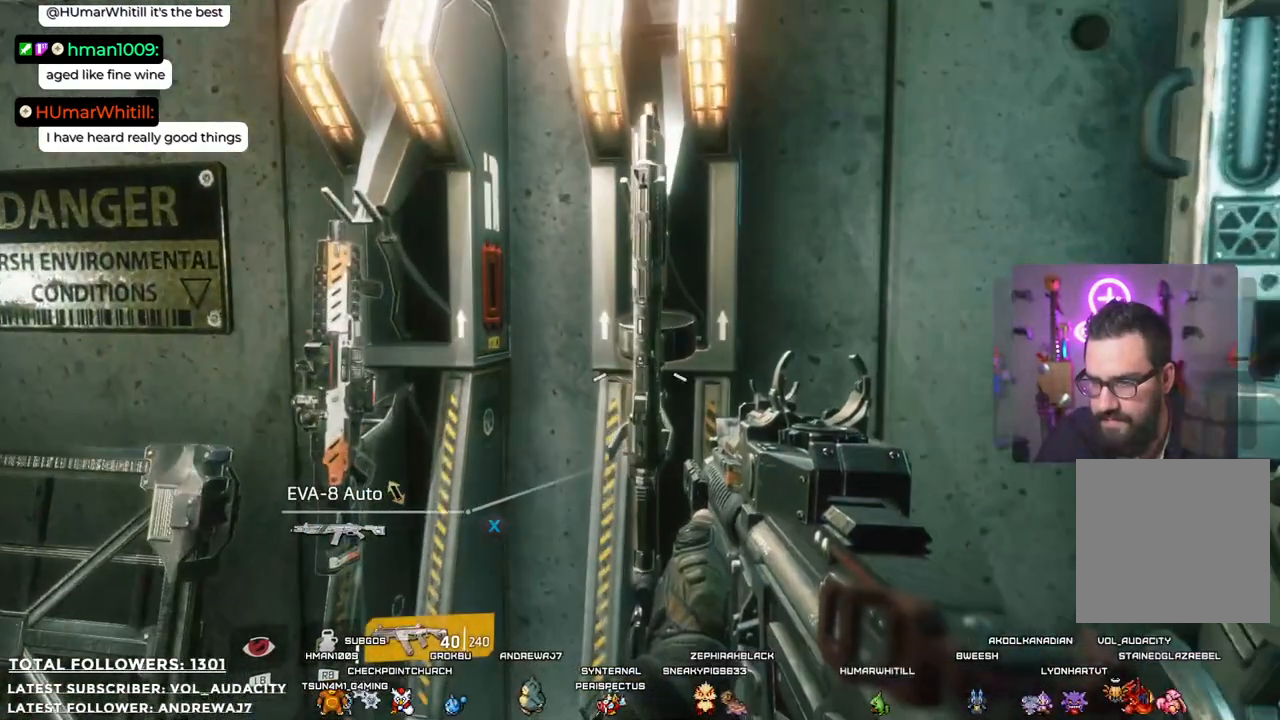
{"buttons": [], "left_stick": "center", "right_stick": "center", "events": []}
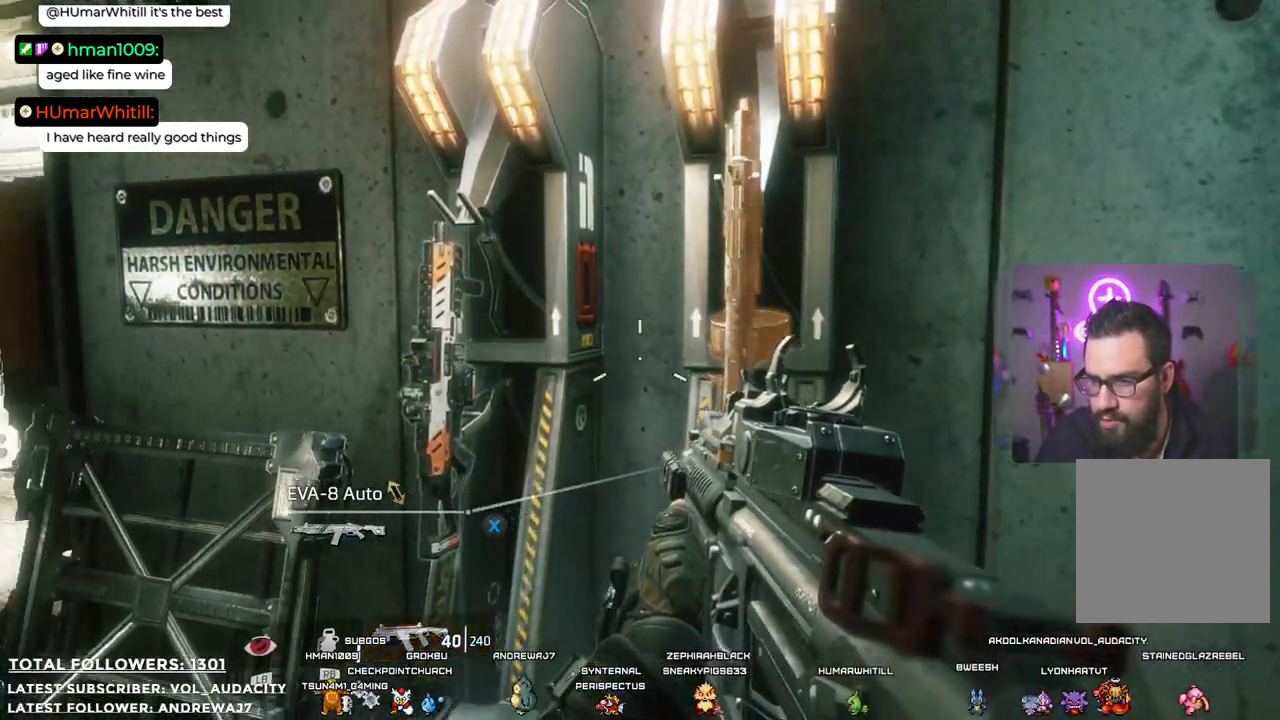
{"buttons": [], "left_stick": "center", "right_stick": "center", "events": []}
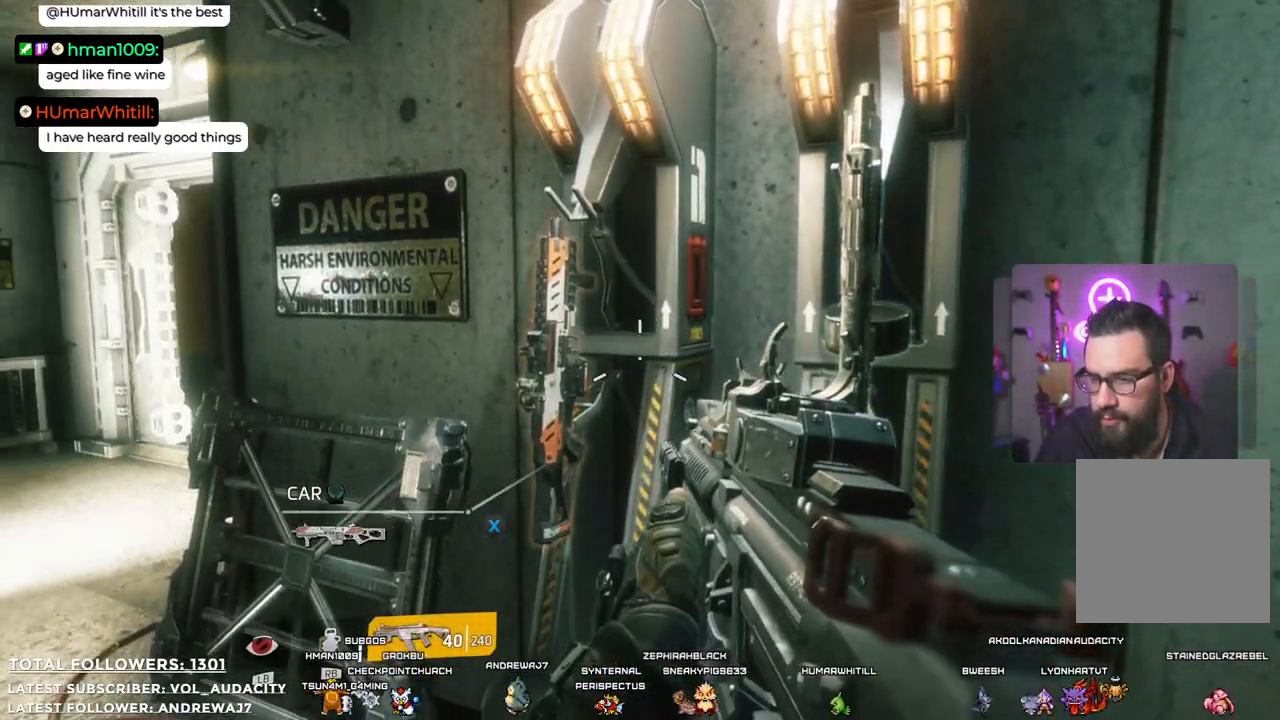
{"buttons": [], "left_stick": "center", "right_stick": "center", "events": []}
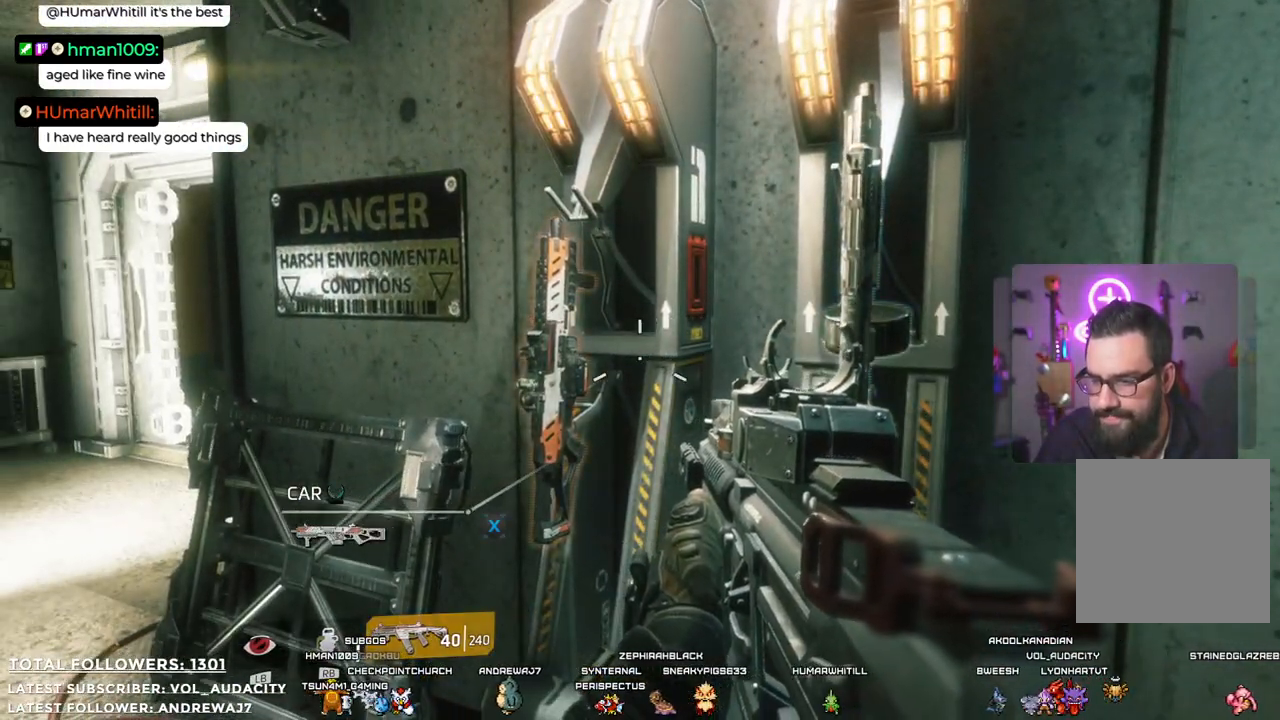
{"buttons": [], "left_stick": "center", "right_stick": "center", "events": []}
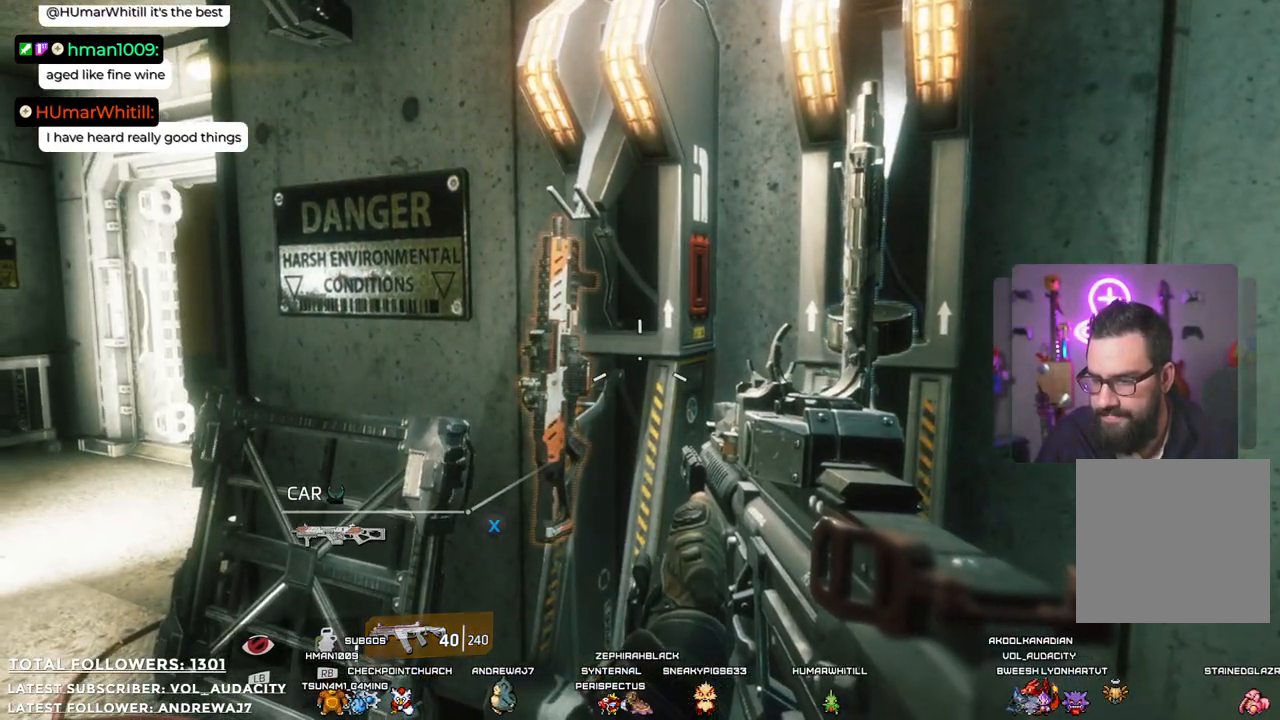
{"buttons": [], "left_stick": "center", "right_stick": "center", "events": []}
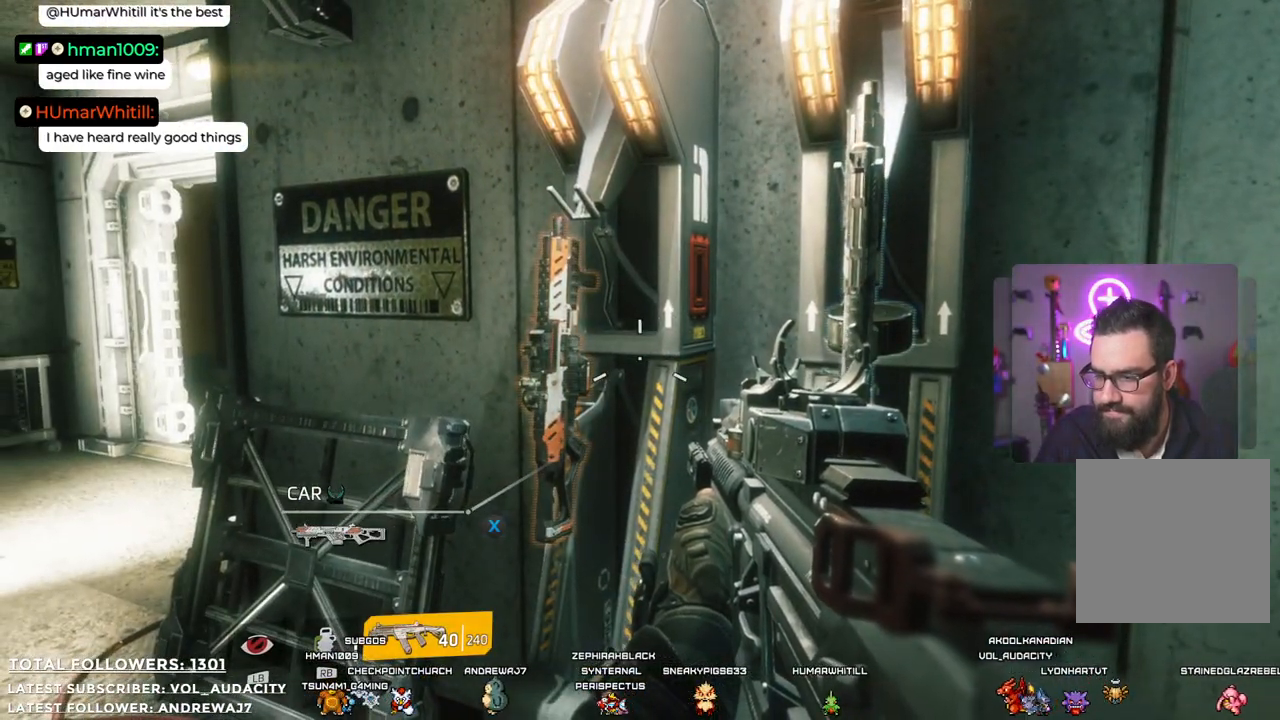
{"buttons": [], "left_stick": "center", "right_stick": "center", "events": []}
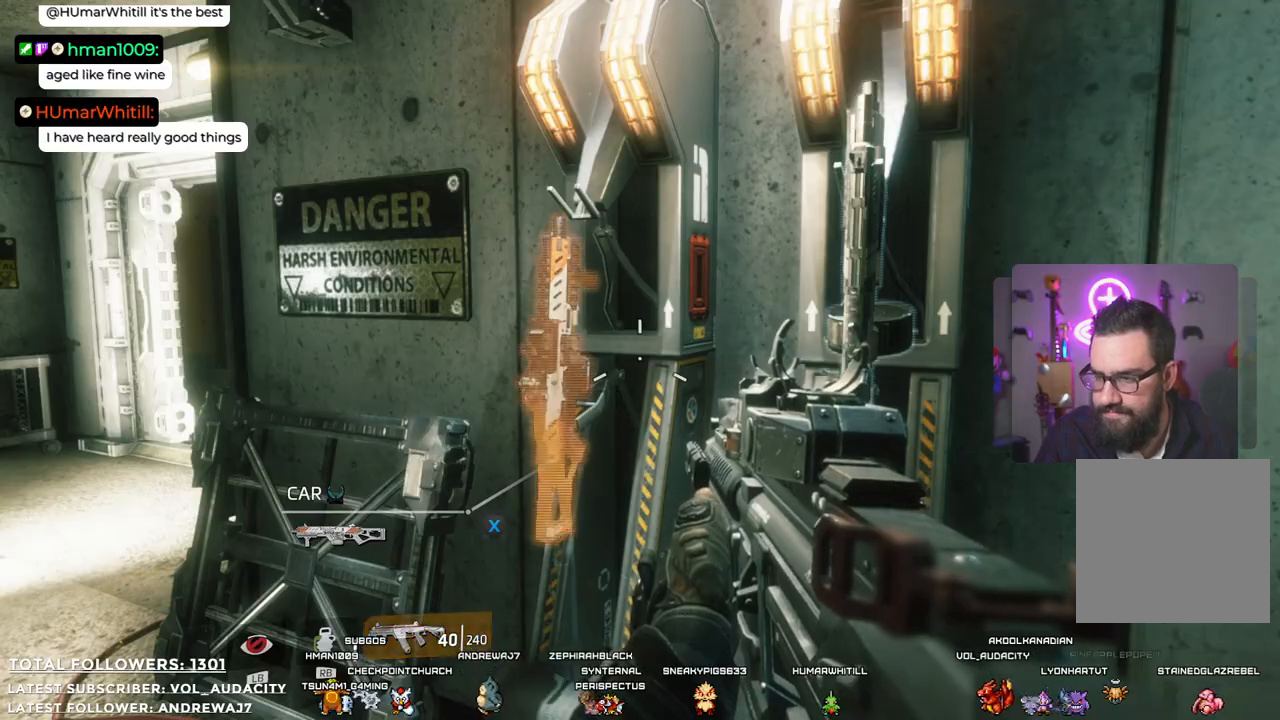
{"buttons": ["X"], "left_stick": "center", "right_stick": "center", "events": [[417, "X", "down"]]}
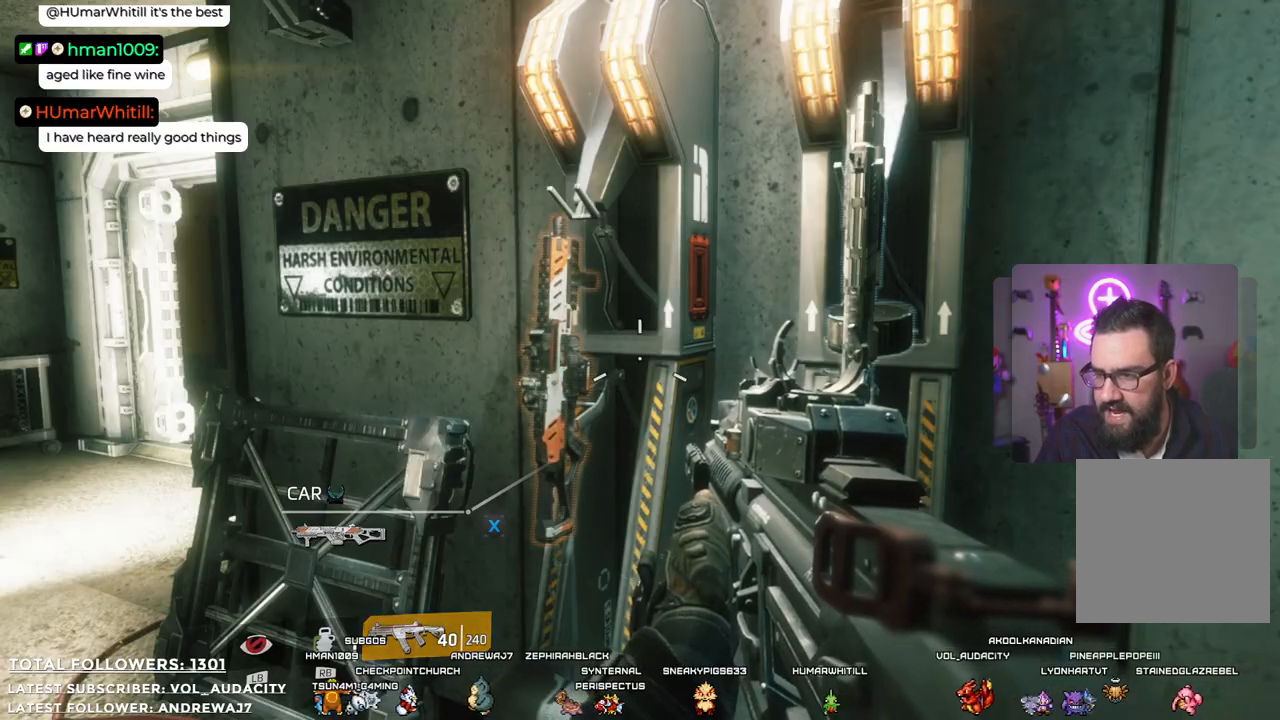
{"buttons": ["X"], "left_stick": "center", "right_stick": "center", "events": []}
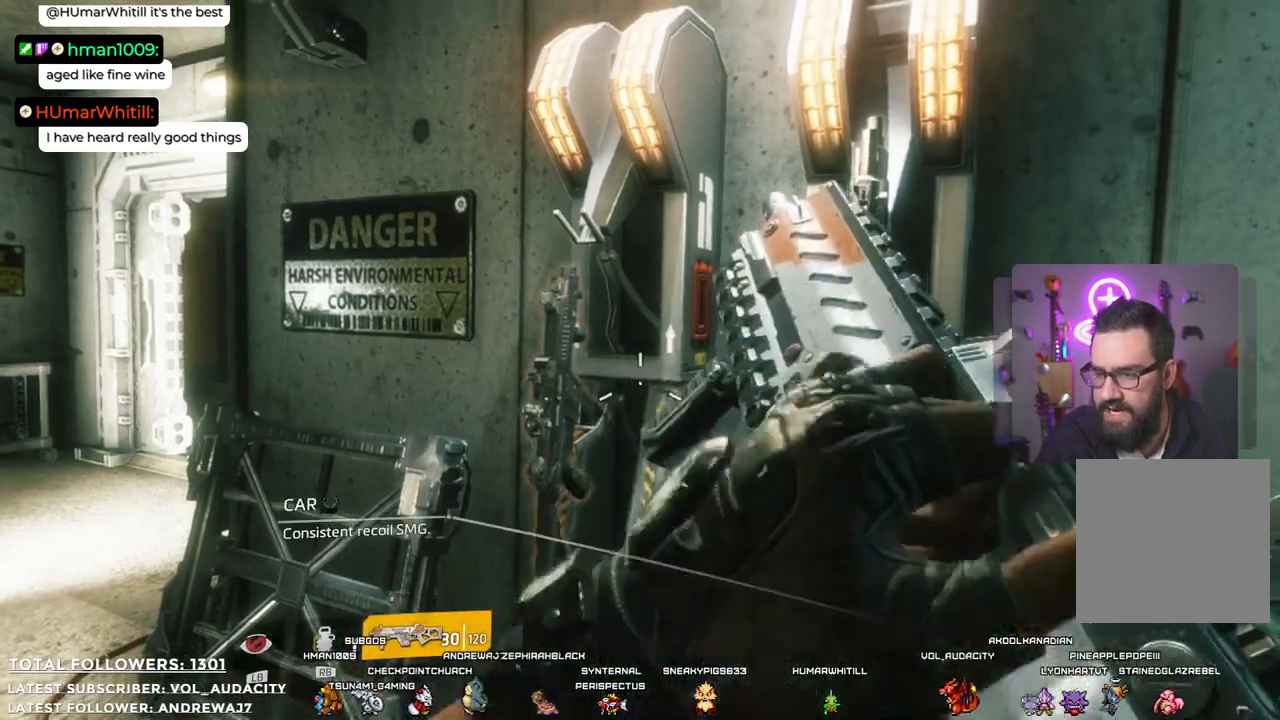
{"buttons": [], "left_stick": "down-left", "right_stick": "right", "events": [[33, "X", "up"], [184, "left_stick", "left"], [484, "right_stick", "right"], [501, "left_stick", "down-left"]]}
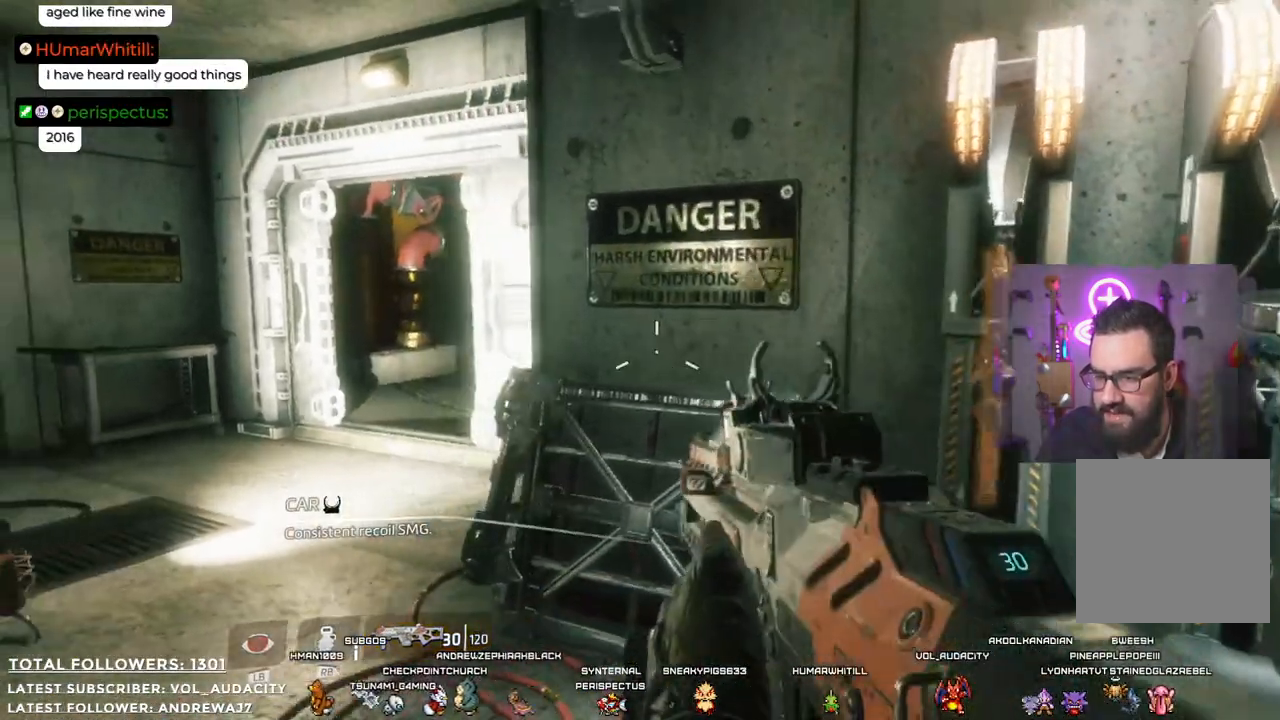
{"buttons": [], "left_stick": "center", "right_stick": "right", "events": [[167, "left_stick", "center"], [284, "right_stick", "center"], [467, "right_stick", "right"]]}
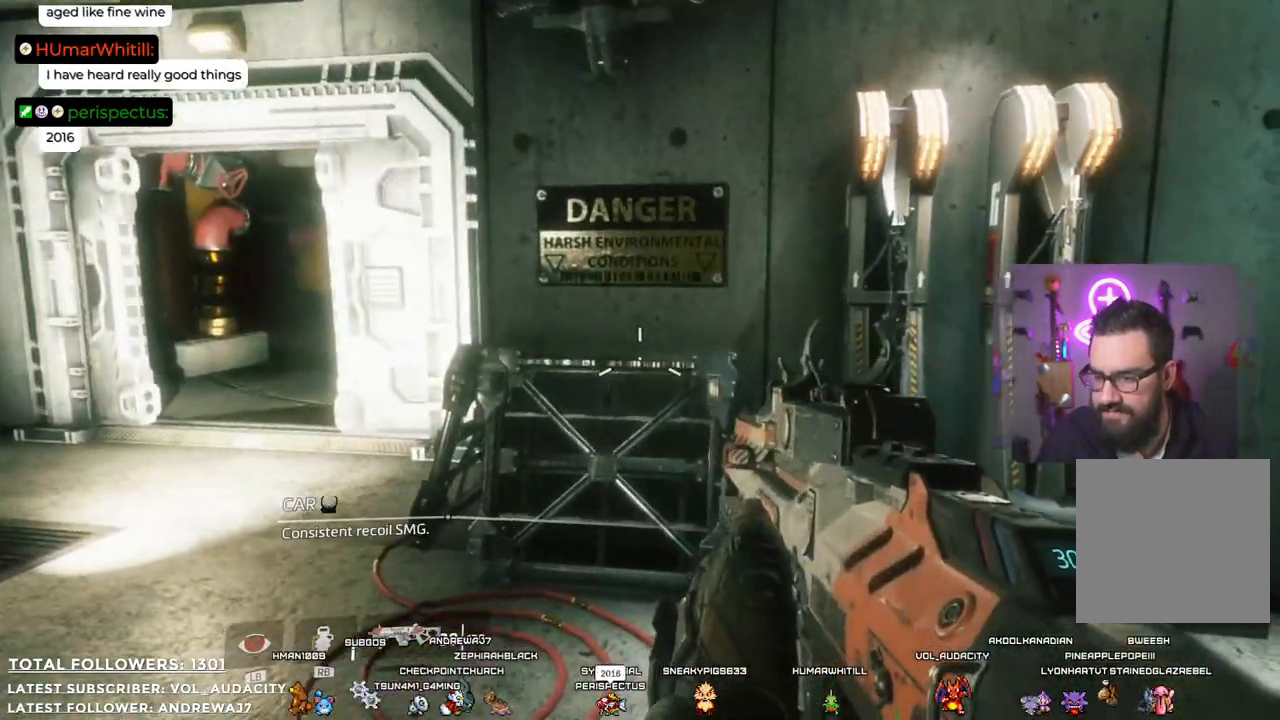
{"buttons": [], "left_stick": "center", "right_stick": "center", "events": [[67, "left_stick", "down-left"], [384, "left_stick", "center"], [384, "right_stick", "center"]]}
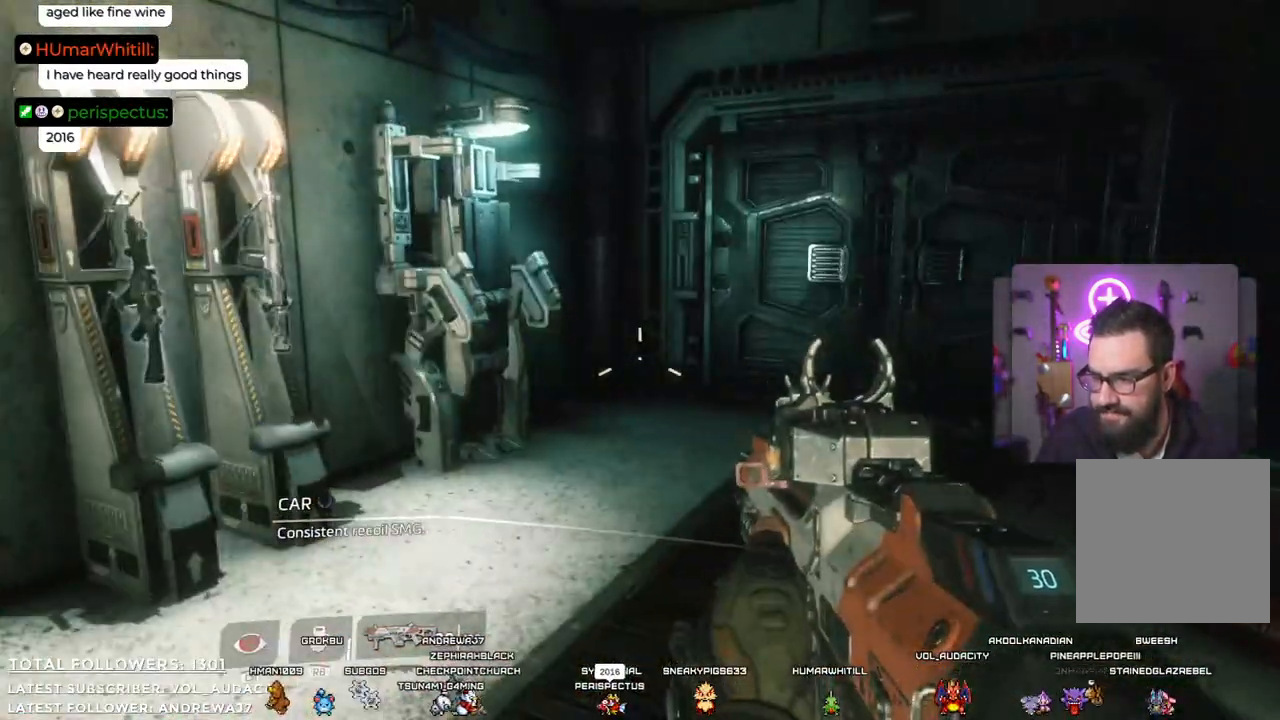
{"buttons": [], "left_stick": "center", "right_stick": "center", "events": [[250, "R2", "down"], [367, "R2", "up"]]}
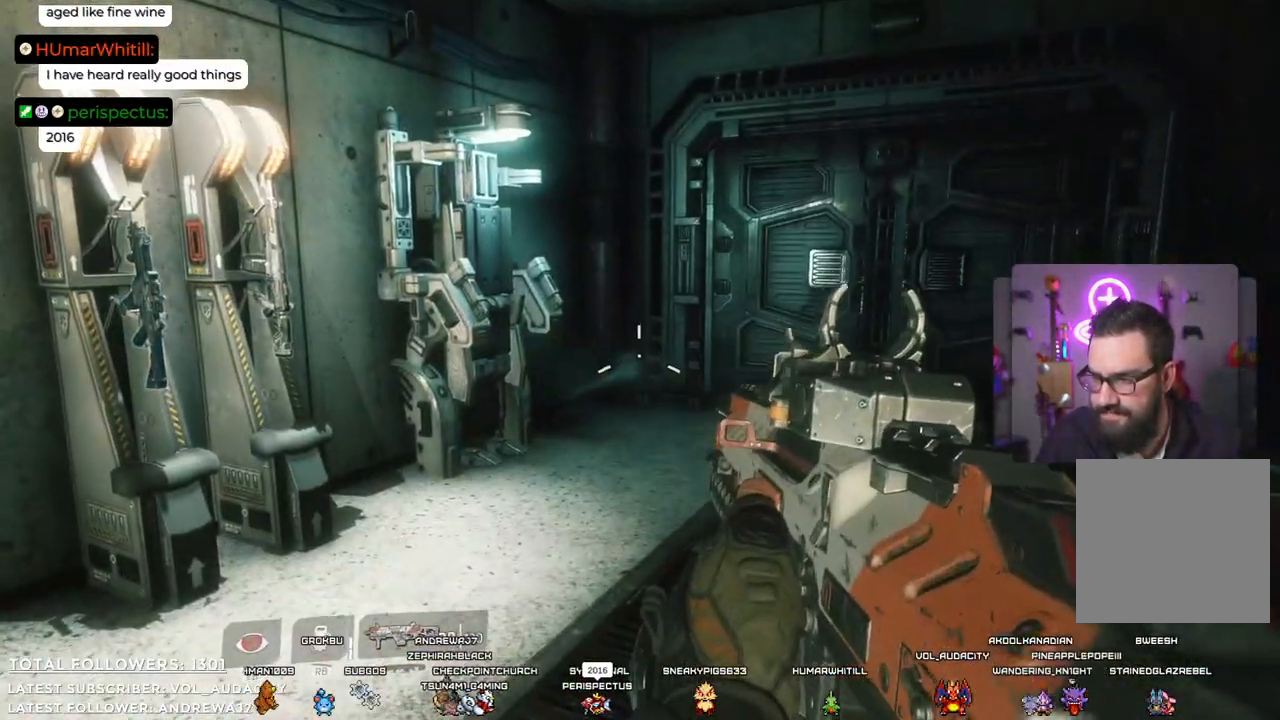
{"buttons": [], "left_stick": "up", "right_stick": "center", "events": [[384, "left_stick", "up"]]}
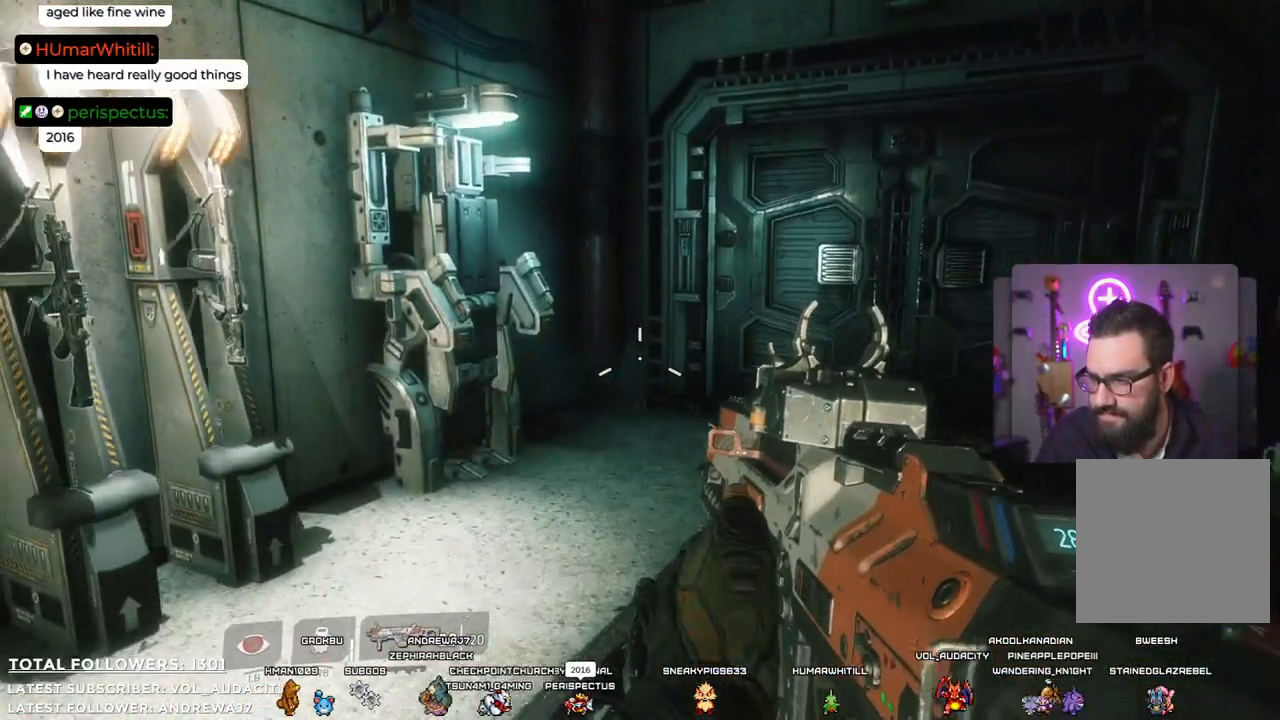
{"buttons": [], "left_stick": "up-right", "right_stick": "center", "events": [[16, "right_stick", "down-right"], [133, "right_stick", "center"], [300, "X", "down"], [384, "left_stick", "up-right"], [400, "X", "up"]]}
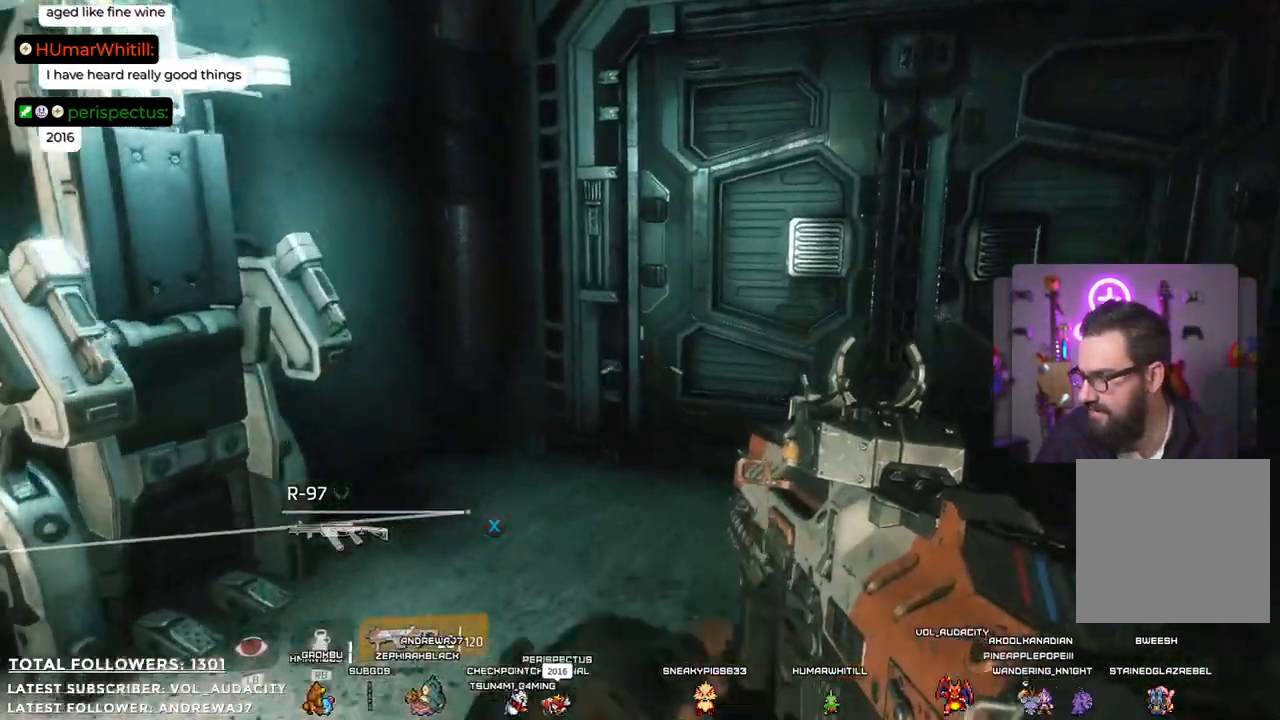
{"buttons": [], "left_stick": "center", "right_stick": "right", "events": [[167, "left_stick", "up-left"], [318, "right_stick", "right"], [334, "left_stick", "center"]]}
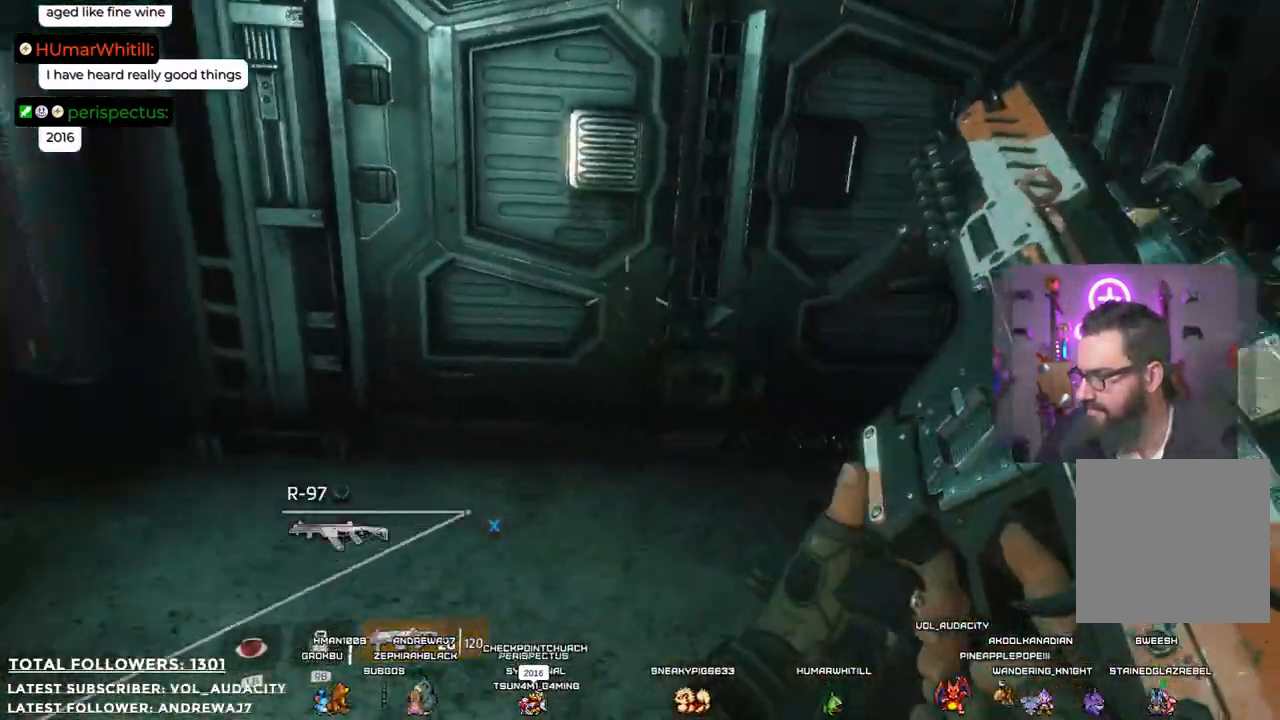
{"buttons": [], "left_stick": "center", "right_stick": "center", "events": [[151, "right_stick", "center"]]}
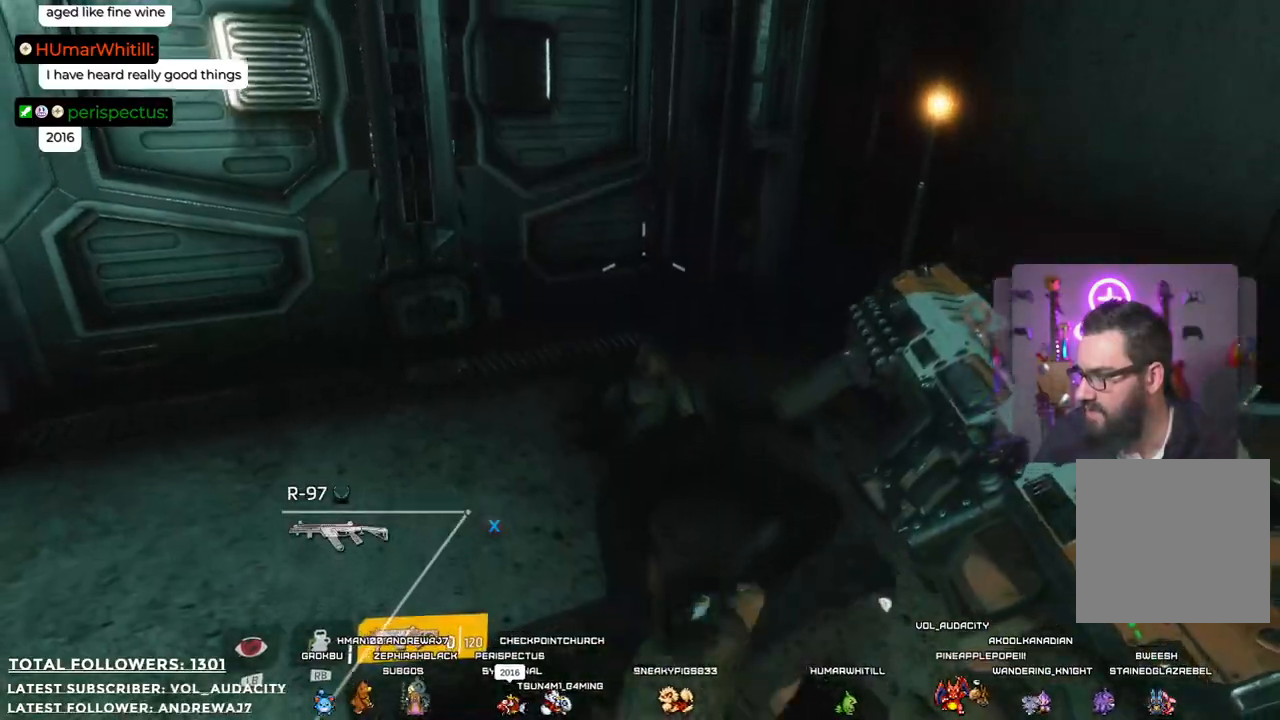
{"buttons": [], "left_stick": "up-left", "right_stick": "right", "events": [[301, "left_stick", "up-left"], [368, "right_stick", "right"]]}
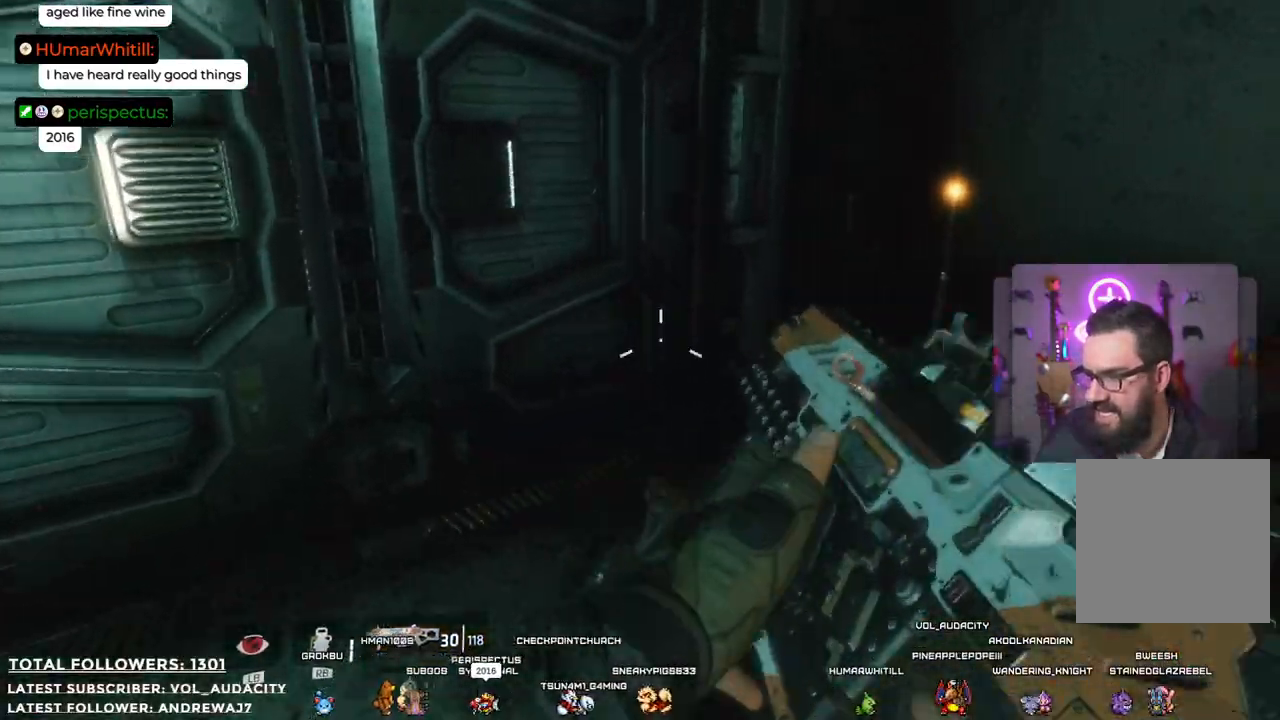
{"buttons": [], "left_stick": "down-left", "right_stick": "right", "events": [[468, "left_stick", "down-left"]]}
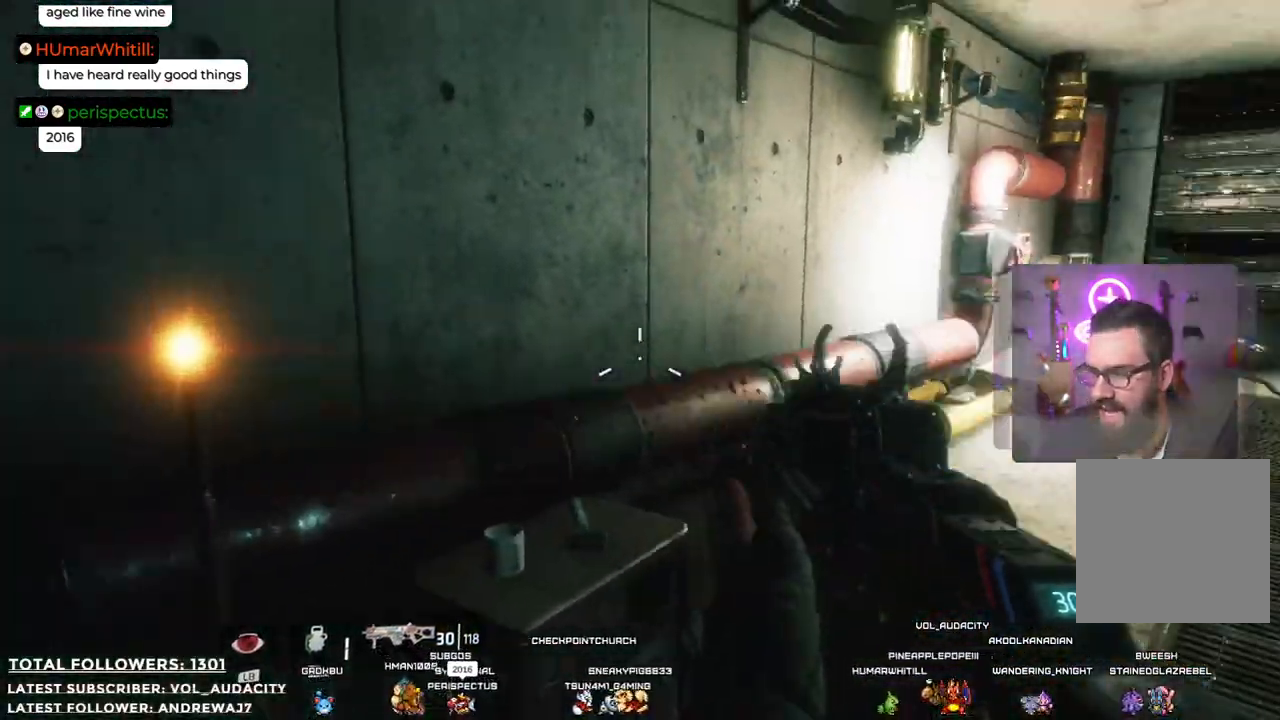
{"buttons": [], "left_stick": "up-right", "right_stick": "center", "events": [[67, "right_stick", "center"], [84, "left_stick", "up-right"], [301, "right_stick", "right"], [468, "right_stick", "center"]]}
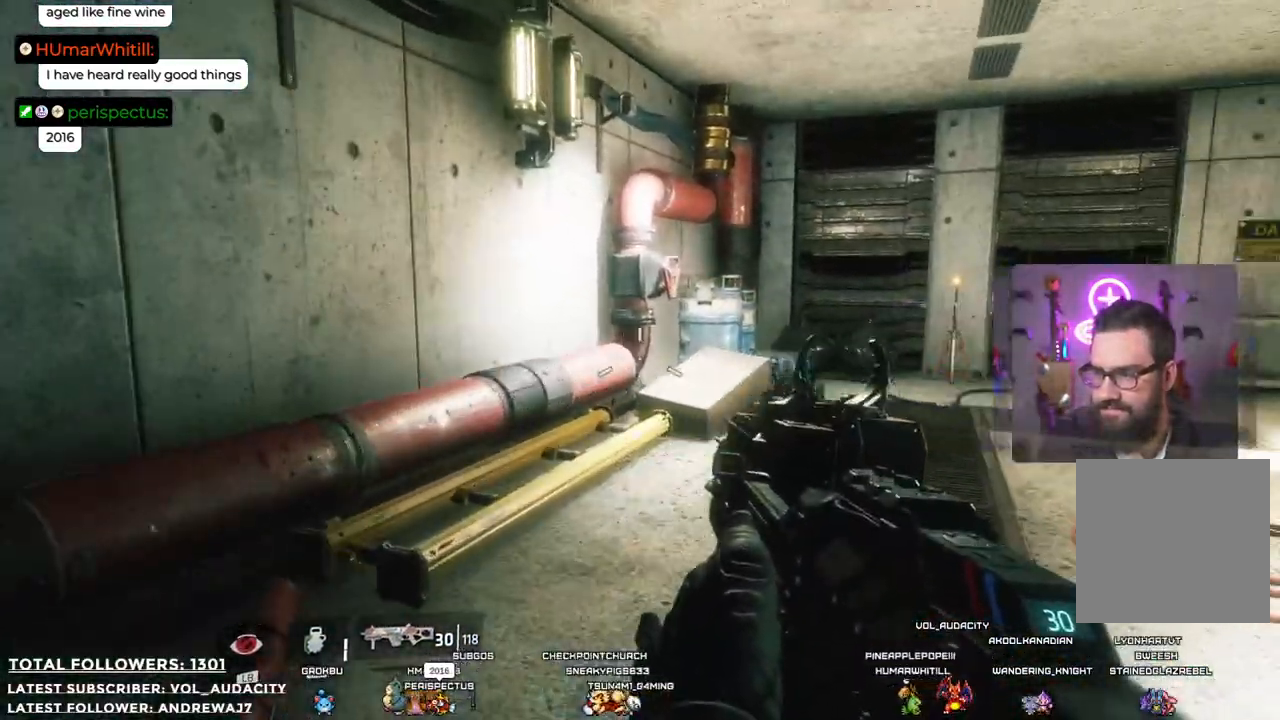
{"buttons": [], "left_stick": "up", "right_stick": "right", "events": [[17, "left_stick", "up"], [451, "right_stick", "right"]]}
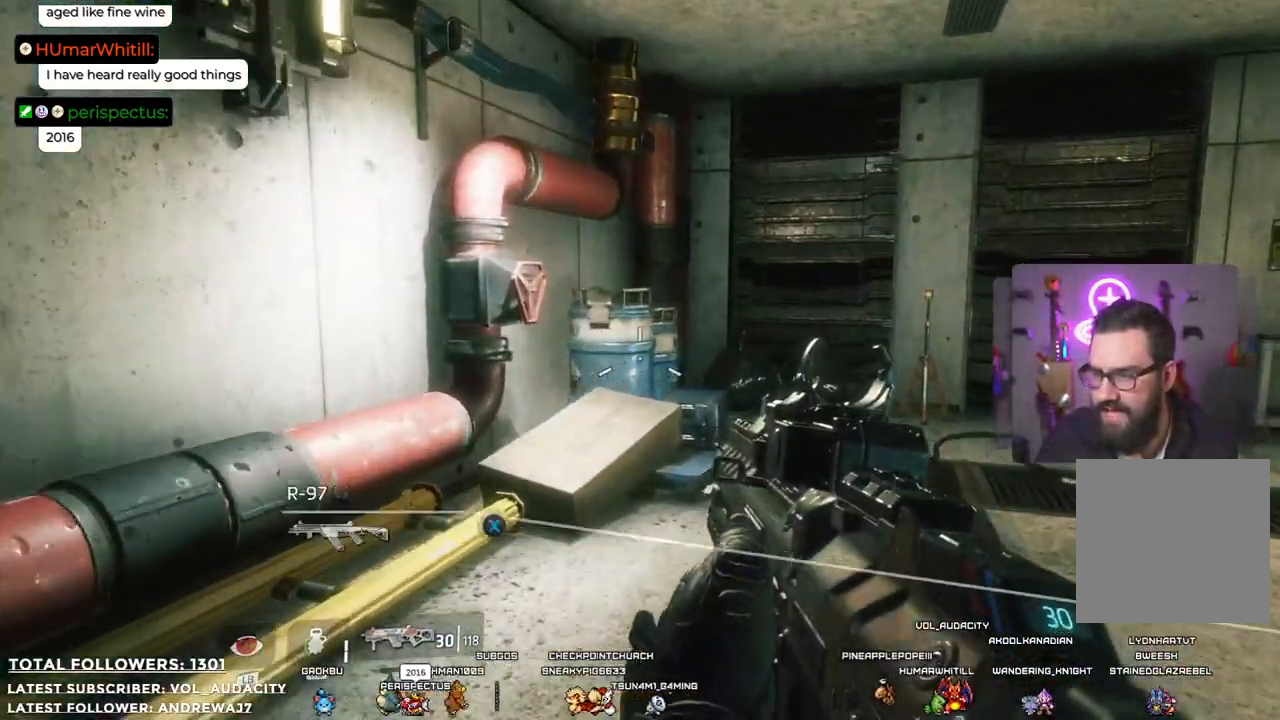
{"buttons": [], "left_stick": "up", "right_stick": "right", "events": []}
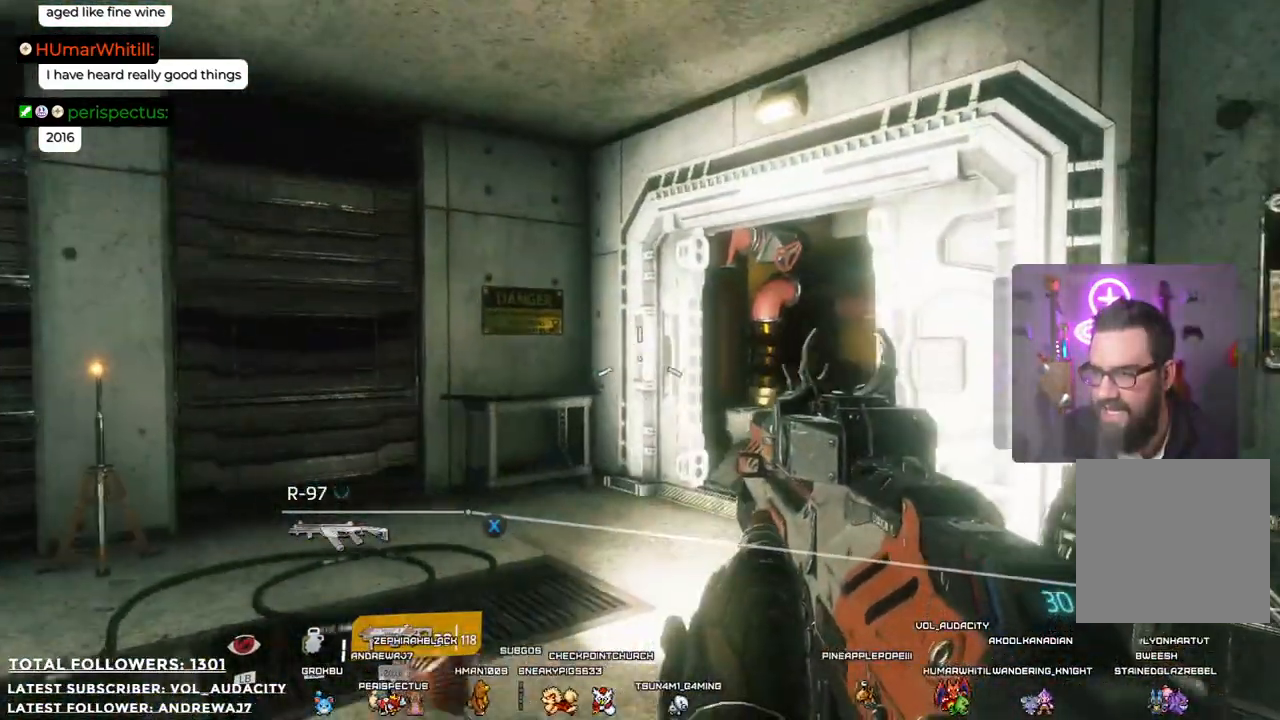
{"buttons": [], "left_stick": "up", "right_stick": "center", "events": [[17, "right_stick", "center"]]}
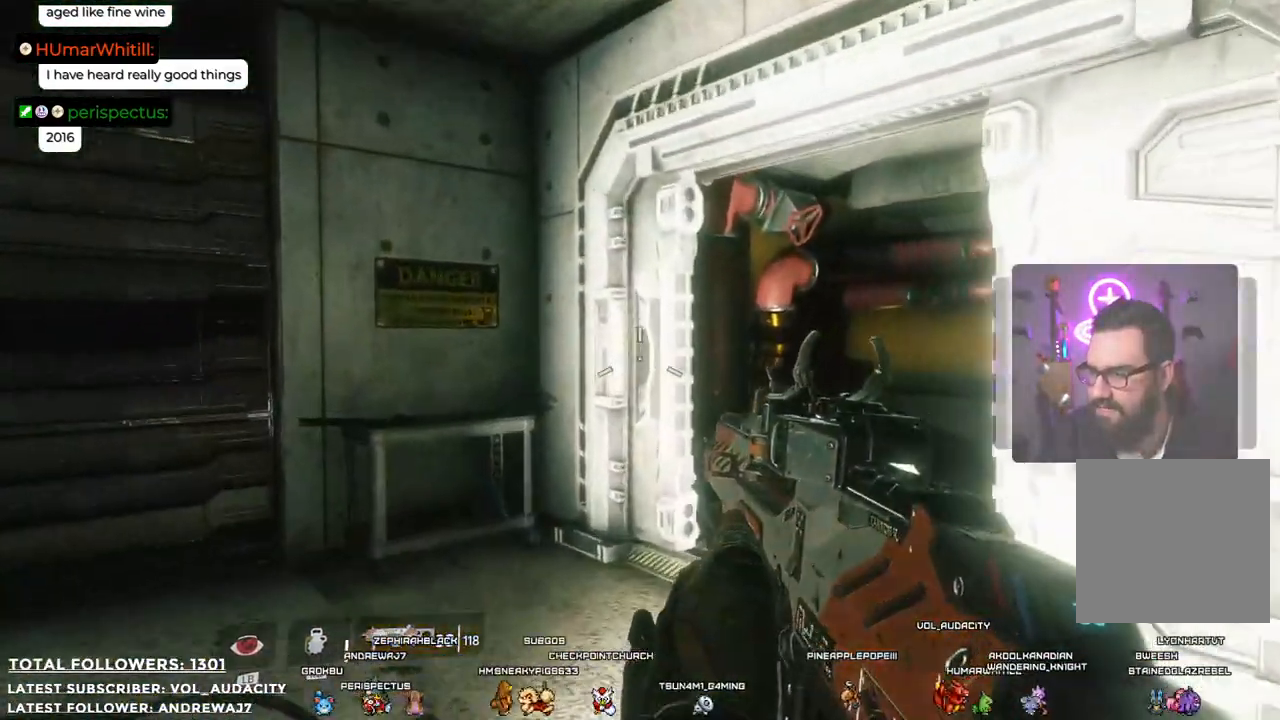
{"buttons": [], "left_stick": "up", "right_stick": "center"}
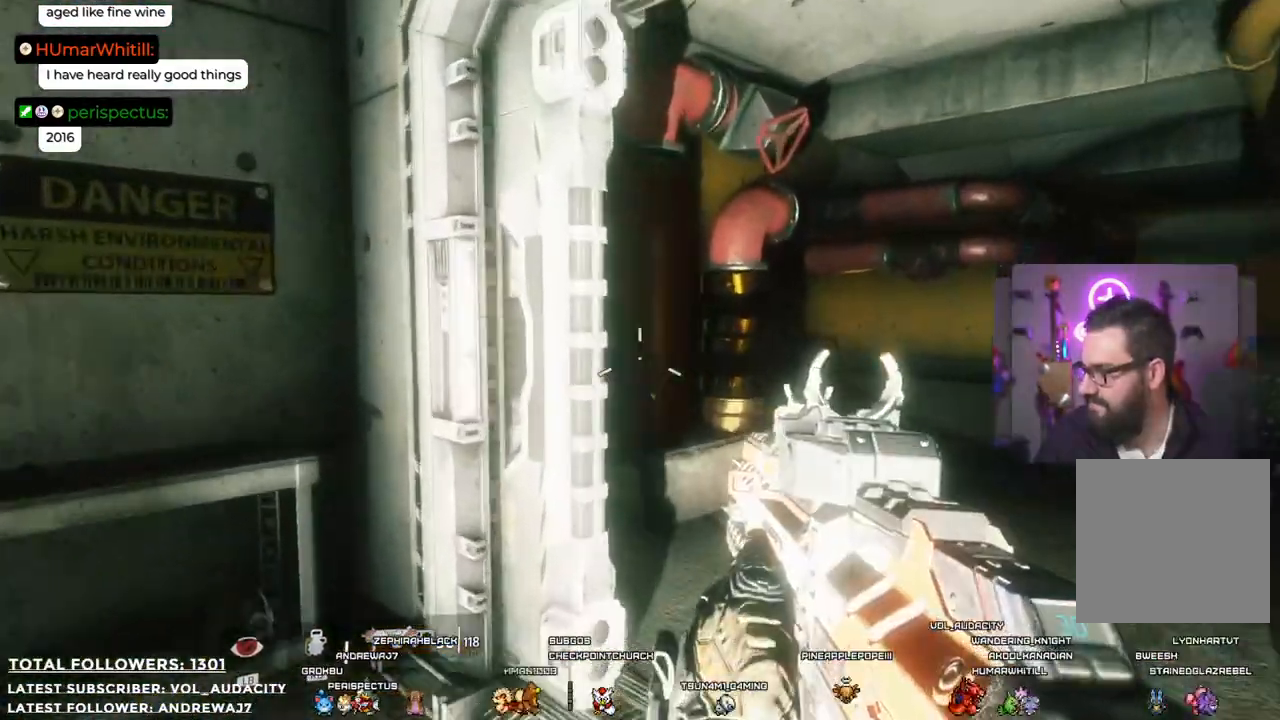
{"buttons": [], "left_stick": "up", "right_stick": "center", "events": [[50, "right_stick", "right"], [300, "right_stick", "center"]]}
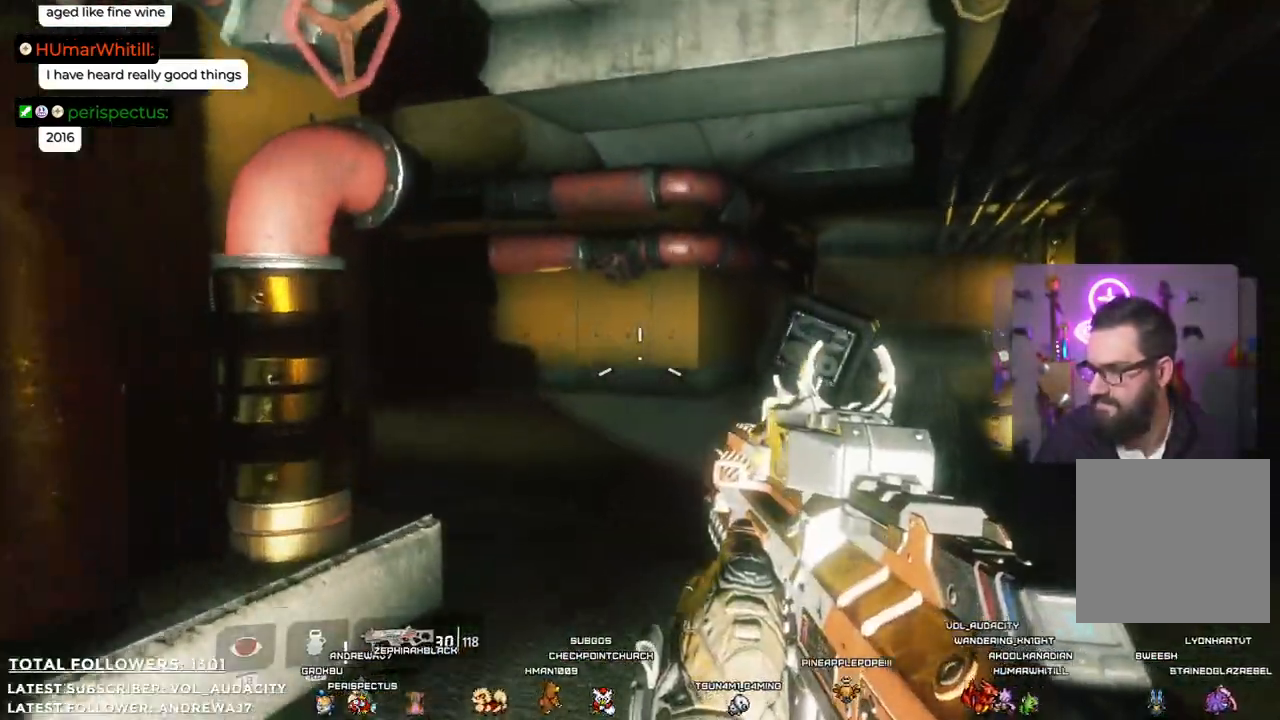
{"buttons": [], "left_stick": "up", "right_stick": "center", "events": [[267, "right_stick", "left"], [501, "right_stick", "center"]]}
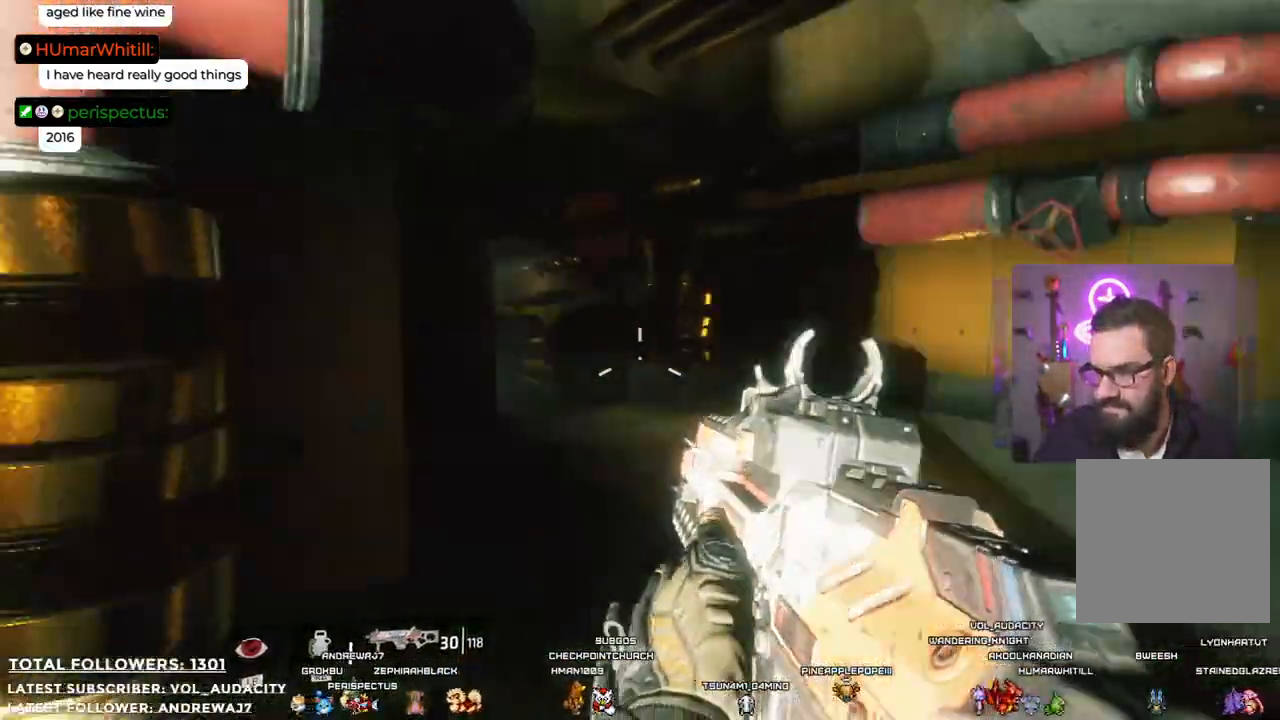
{"buttons": [], "left_stick": "up", "right_stick": "center", "events": []}